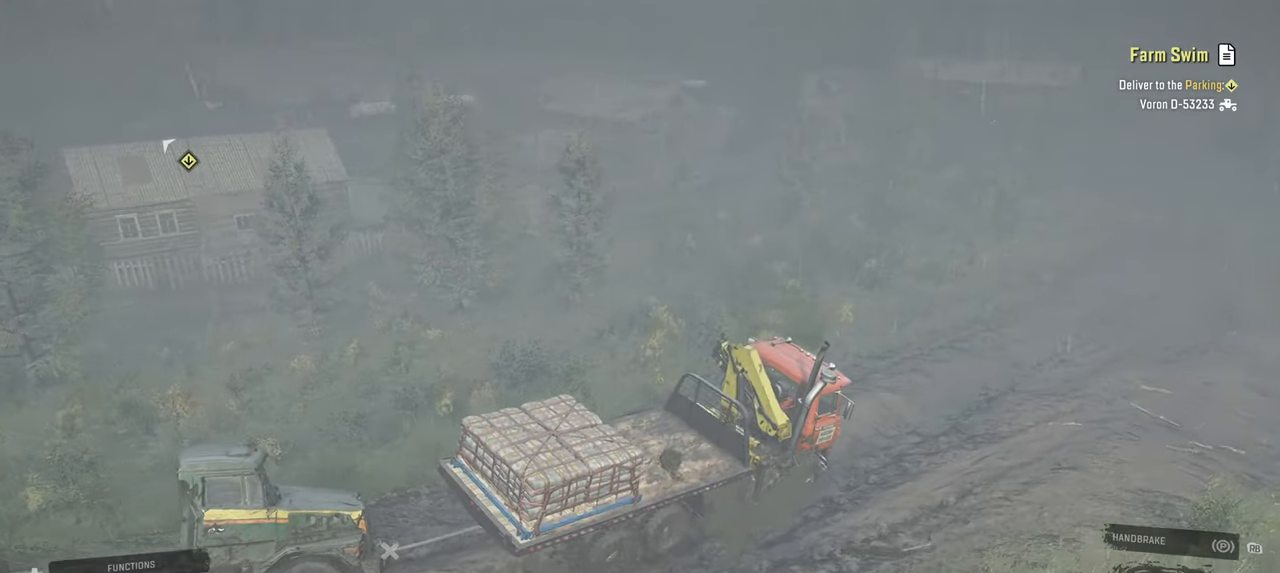
Gameplay with a controller (Xbox layout); each line is a JSON object with the inputs held at the frame after it. "events" lists button and stick changes between this image and that frame as [ms after this image, input, new state], when the widget could be followed in between.
{"buttons": ["R2"], "left_stick": "up-left", "right_stick": "up-right", "events": [[67, "right_stick", "up-right"], [484, "left_stick", "up-left"]]}
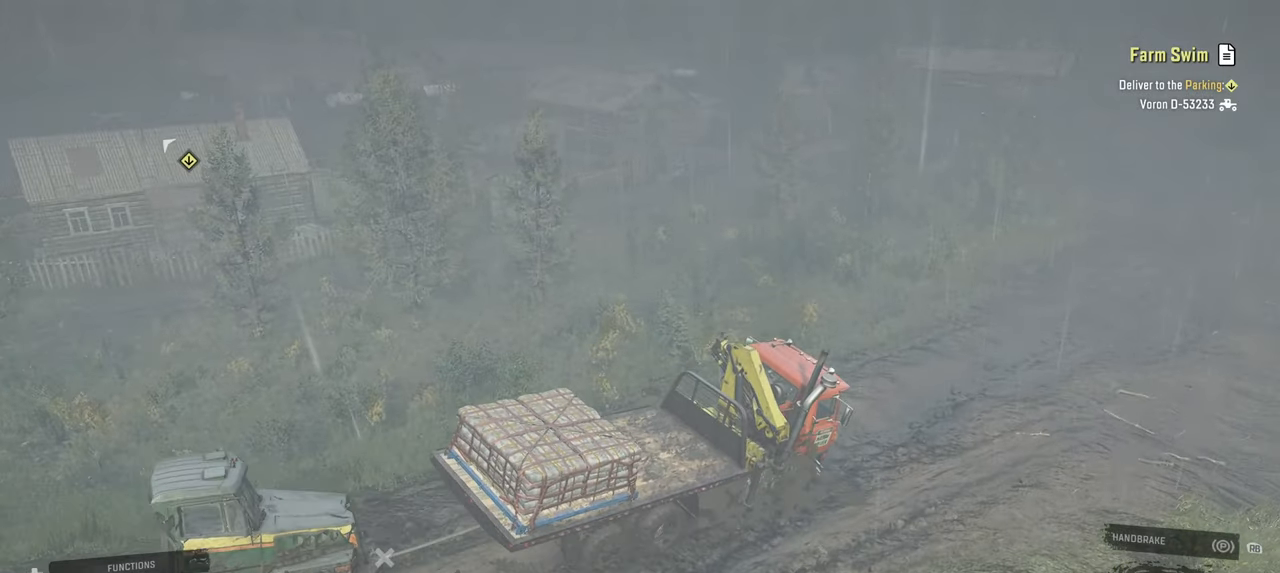
{"buttons": ["L1"], "left_stick": "up-left", "right_stick": "down-left", "events": [[284, "left_stick", "center"], [284, "right_stick", "center"], [400, "R2", "up"], [450, "L1", "down"], [450, "left_stick", "up-left"], [500, "right_stick", "down-left"]]}
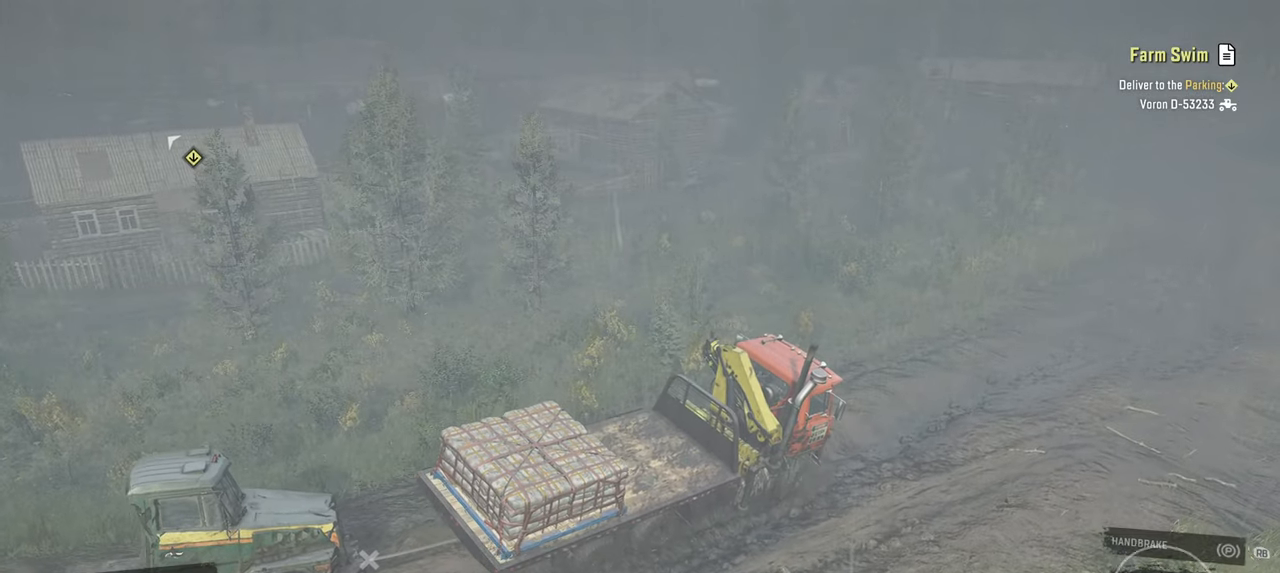
{"buttons": ["R2"], "left_stick": "up-left", "right_stick": "up-left", "events": [[84, "L1", "up"], [100, "right_stick", "center"], [284, "R2", "down"], [367, "right_stick", "up-left"]]}
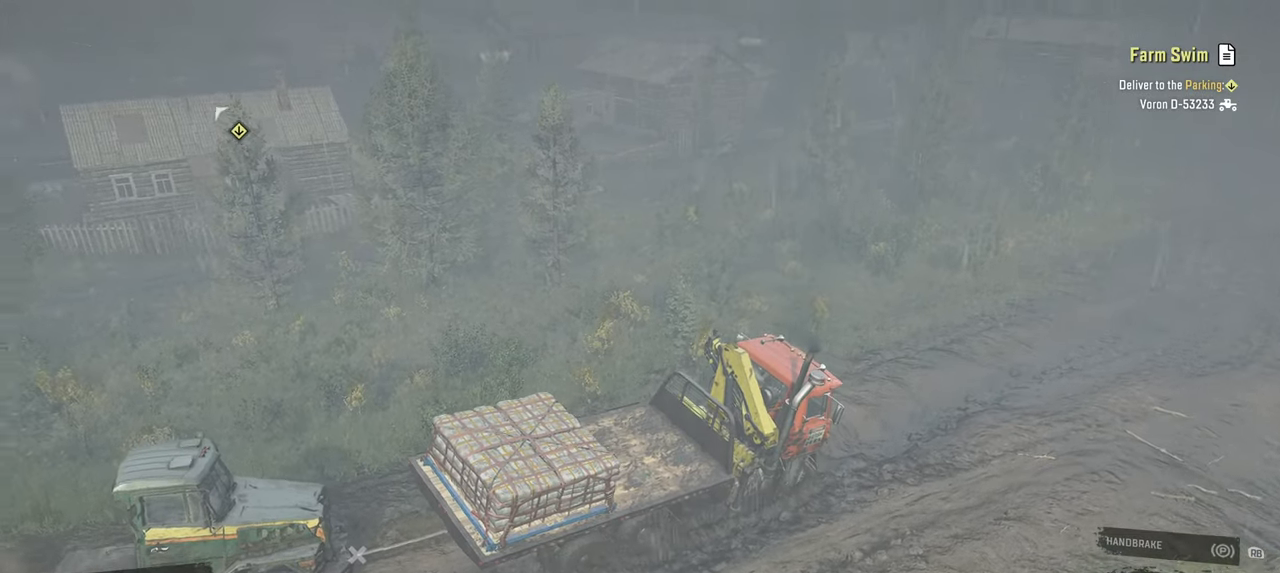
{"buttons": ["R2"], "left_stick": "up-left", "right_stick": "left", "events": [[167, "right_stick", "center"], [367, "right_stick", "left"]]}
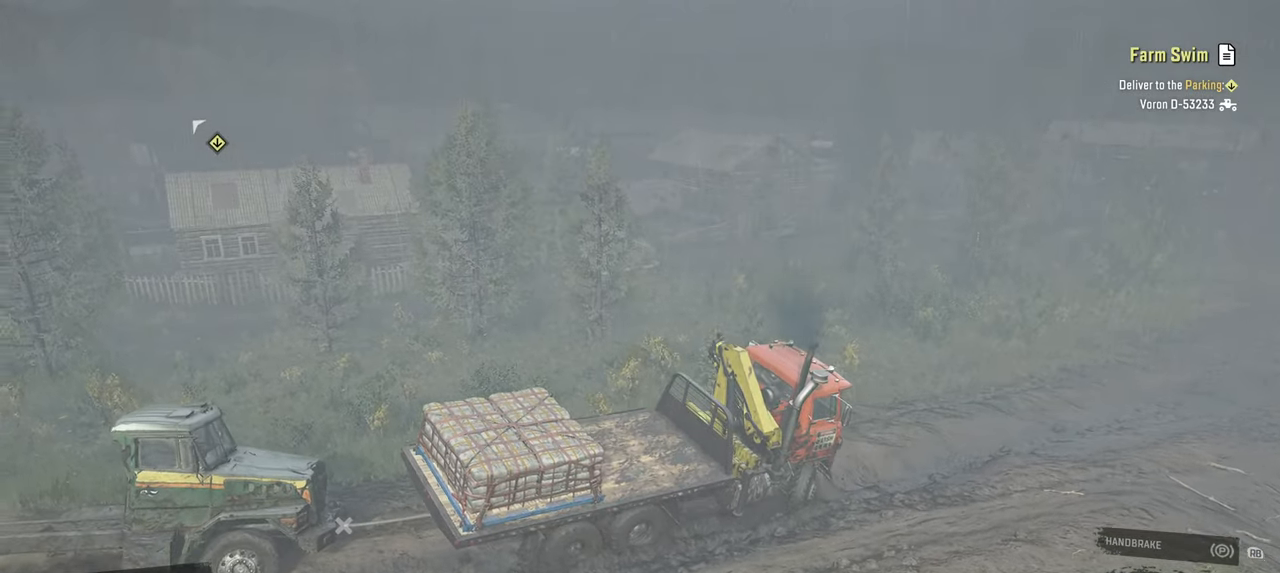
{"buttons": ["R2"], "left_stick": "up-left", "right_stick": "center", "events": [[34, "right_stick", "up"], [117, "right_stick", "center"]]}
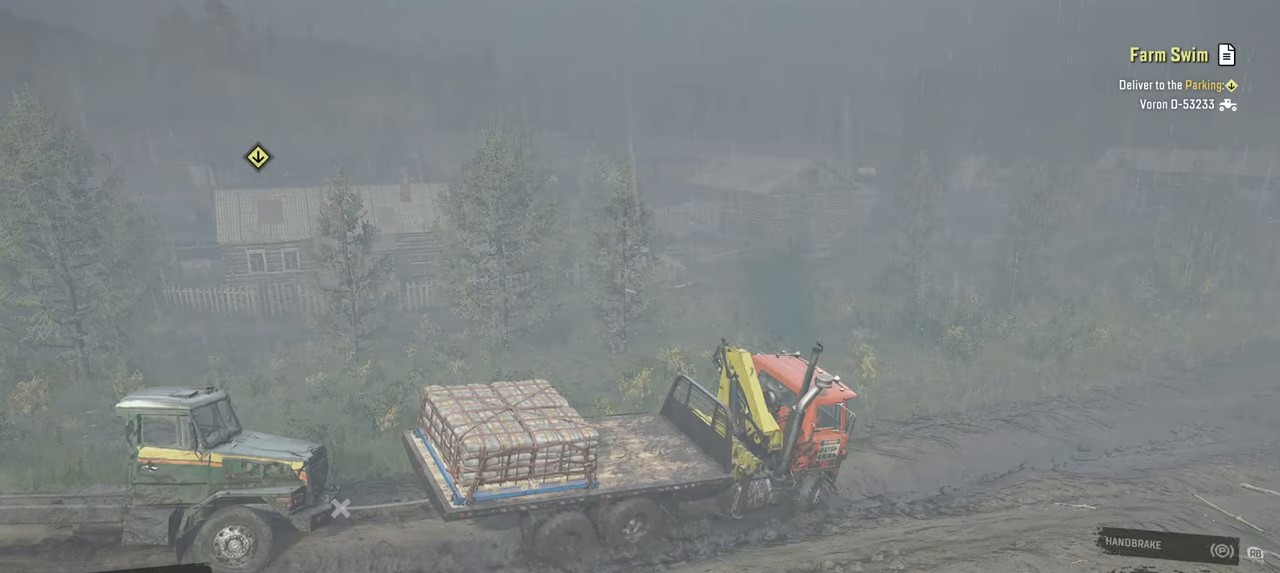
{"buttons": ["R2"], "left_stick": "up-left", "right_stick": "down-left", "events": [[84, "right_stick", "down"], [134, "right_stick", "right"], [284, "right_stick", "up"], [384, "right_stick", "left"], [434, "right_stick", "down-left"]]}
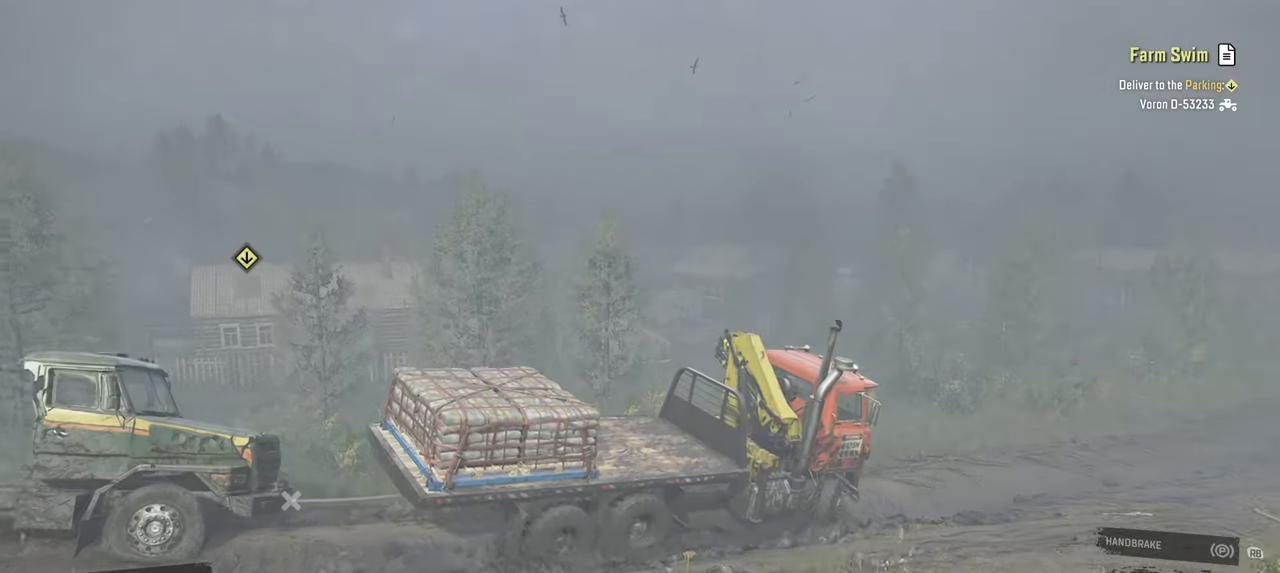
{"buttons": ["R2"], "left_stick": "up-left", "right_stick": "up-left", "events": [[100, "right_stick", "left"], [234, "right_stick", "down-left"], [434, "right_stick", "up-left"]]}
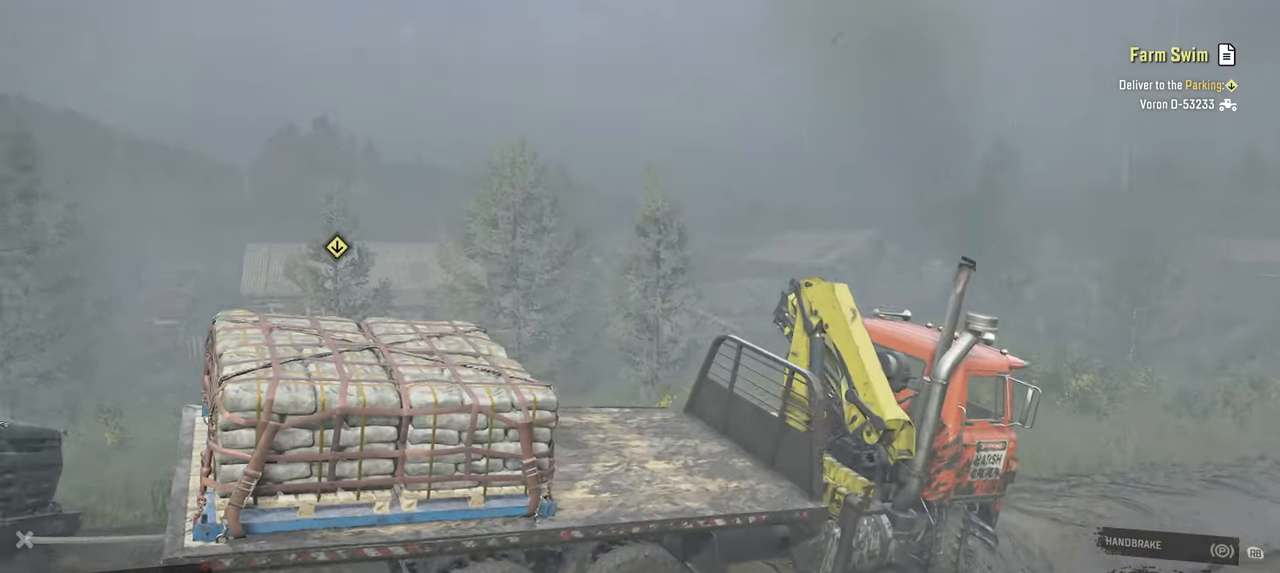
{"buttons": ["R2"], "left_stick": "up-left", "right_stick": "center", "events": [[100, "right_stick", "left"], [200, "right_stick", "down-left"], [484, "right_stick", "center"]]}
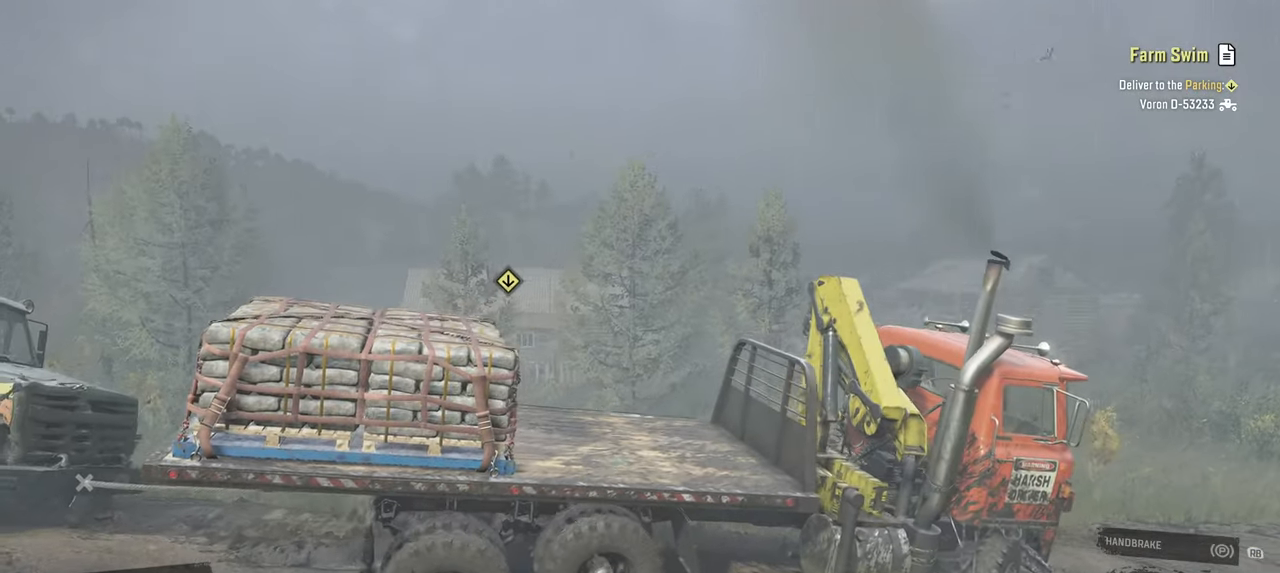
{"buttons": ["R2"], "left_stick": "up-left", "right_stick": "right", "events": [[217, "right_stick", "down-left"], [350, "right_stick", "center"], [467, "right_stick", "right"]]}
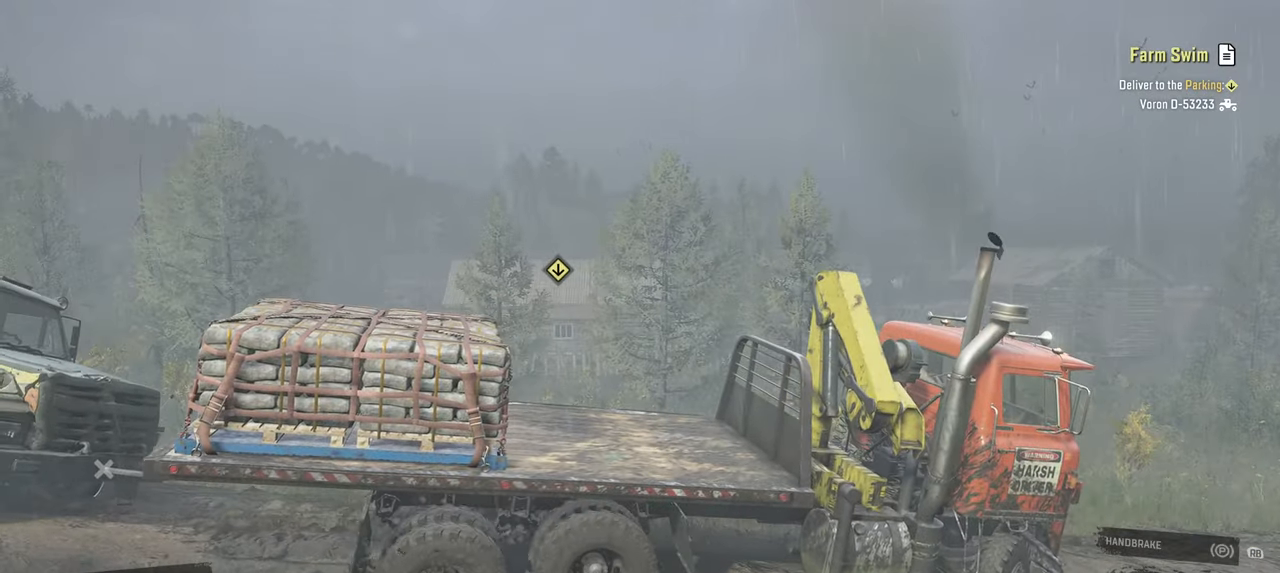
{"buttons": ["R2"], "left_stick": "up-right", "right_stick": "right", "events": [[284, "right_stick", "down"], [334, "left_stick", "up-right"], [484, "right_stick", "right"]]}
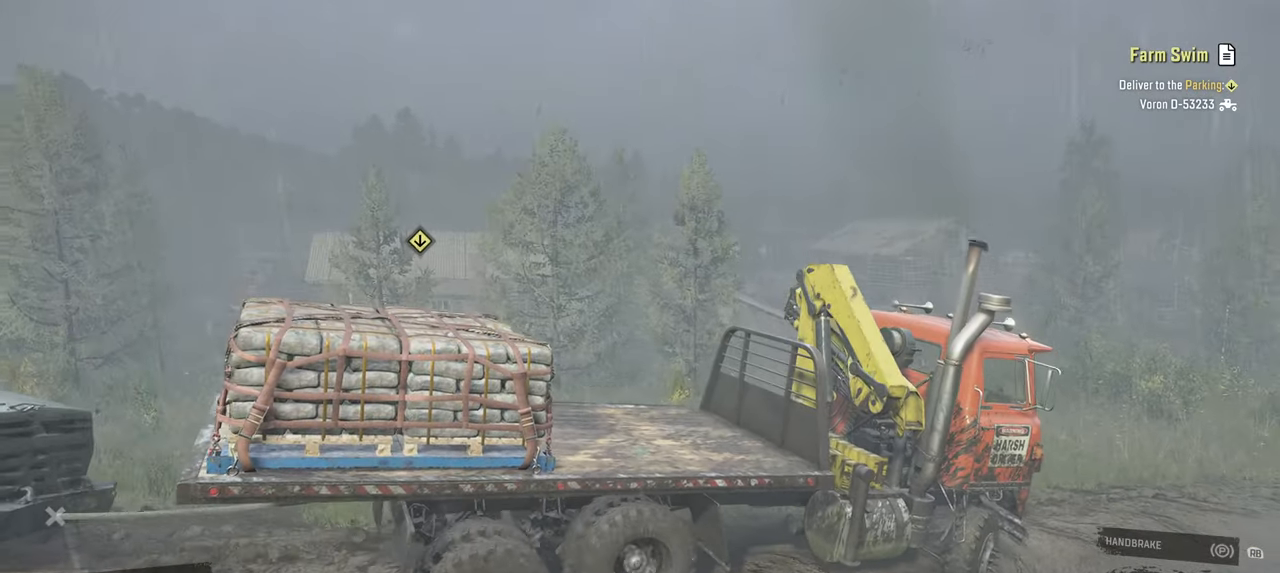
{"buttons": ["R2"], "left_stick": "up-left", "right_stick": "center", "events": [[117, "right_stick", "up-right"], [184, "left_stick", "up-left"], [300, "right_stick", "center"]]}
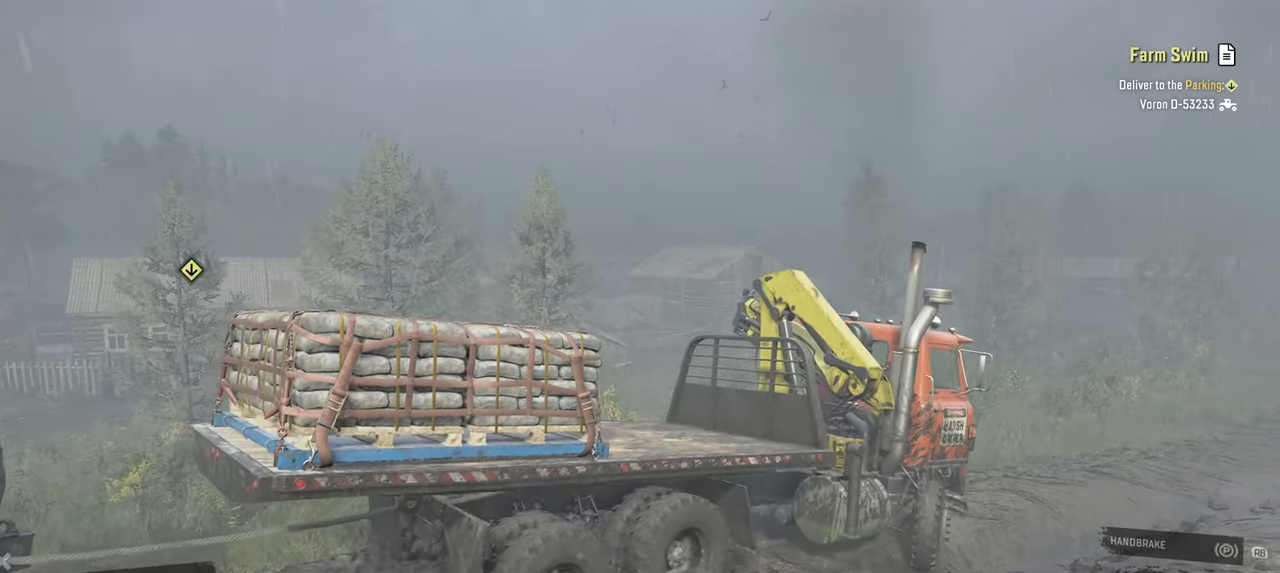
{"buttons": ["R2"], "left_stick": "up-left", "right_stick": "right", "events": [[184, "right_stick", "right"]]}
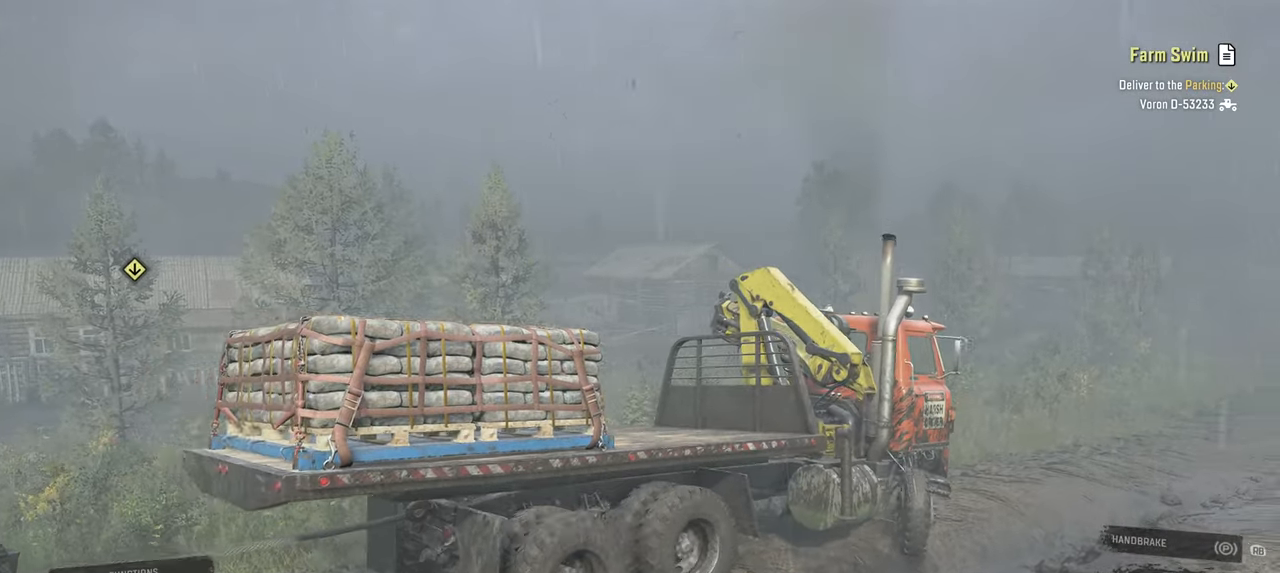
{"buttons": ["R2"], "left_stick": "up-right", "right_stick": "right", "events": [[34, "left_stick", "up-right"], [150, "right_stick", "center"], [450, "right_stick", "right"]]}
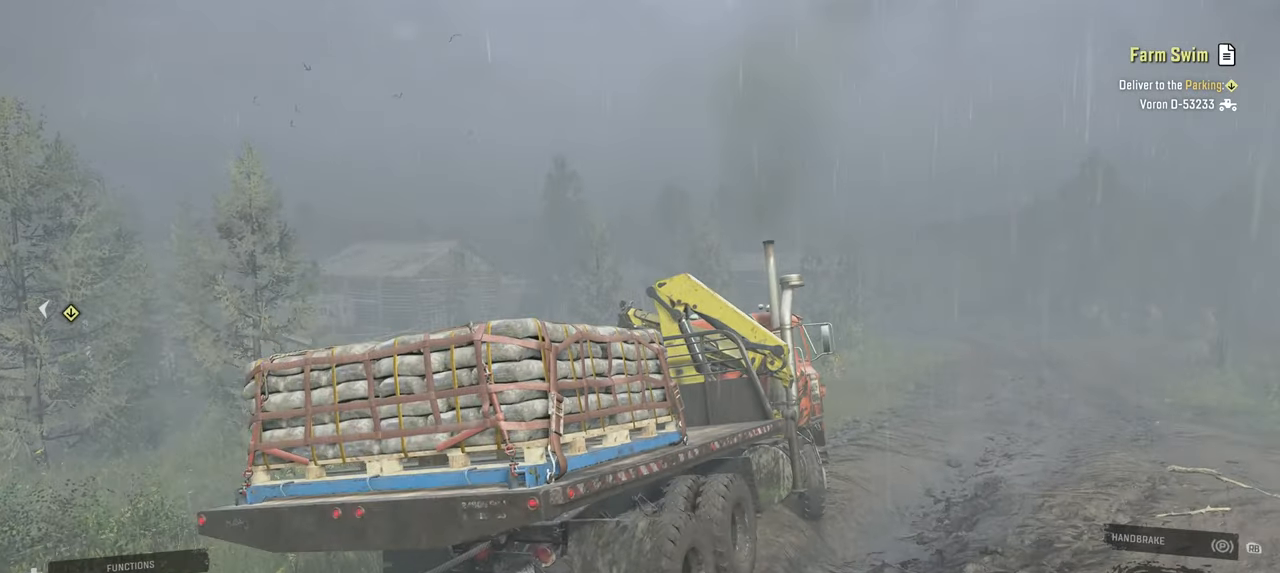
{"buttons": ["R2"], "left_stick": "up-right", "right_stick": "center", "events": [[184, "right_stick", "down"], [484, "right_stick", "center"]]}
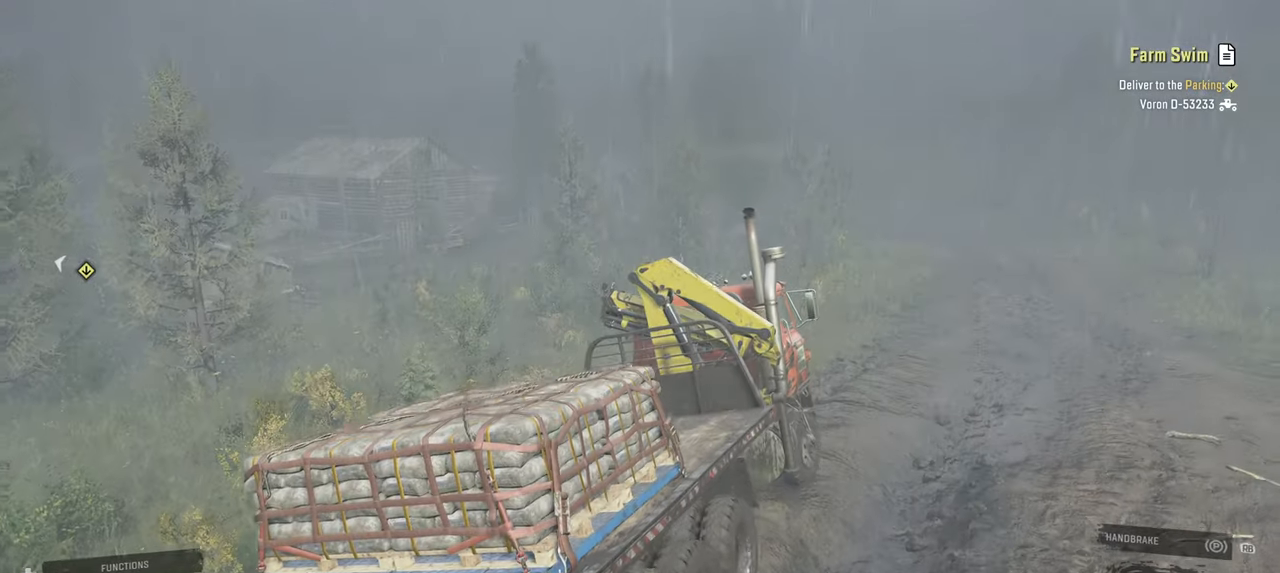
{"buttons": ["R2"], "left_stick": "up-right", "right_stick": "down", "events": [[50, "left_stick", "up-left"], [367, "right_stick", "down"], [384, "left_stick", "up-right"]]}
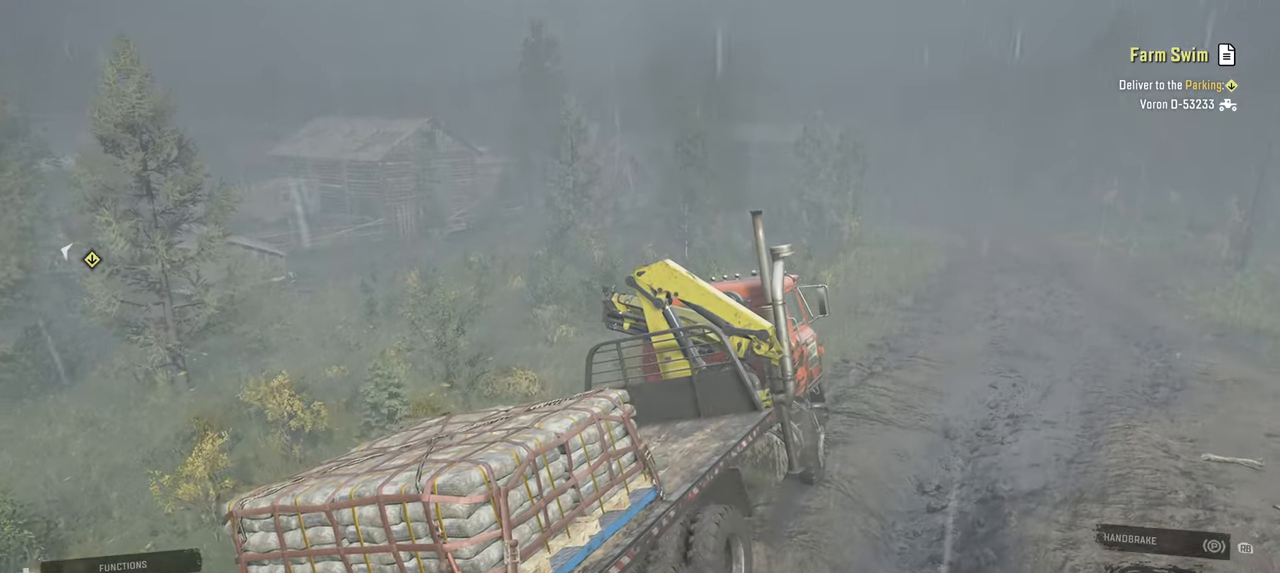
{"buttons": ["R2"], "left_stick": "center", "right_stick": "down-left", "events": [[50, "right_stick", "center"], [217, "left_stick", "up"], [267, "right_stick", "left"], [317, "right_stick", "down-left"], [350, "left_stick", "center"]]}
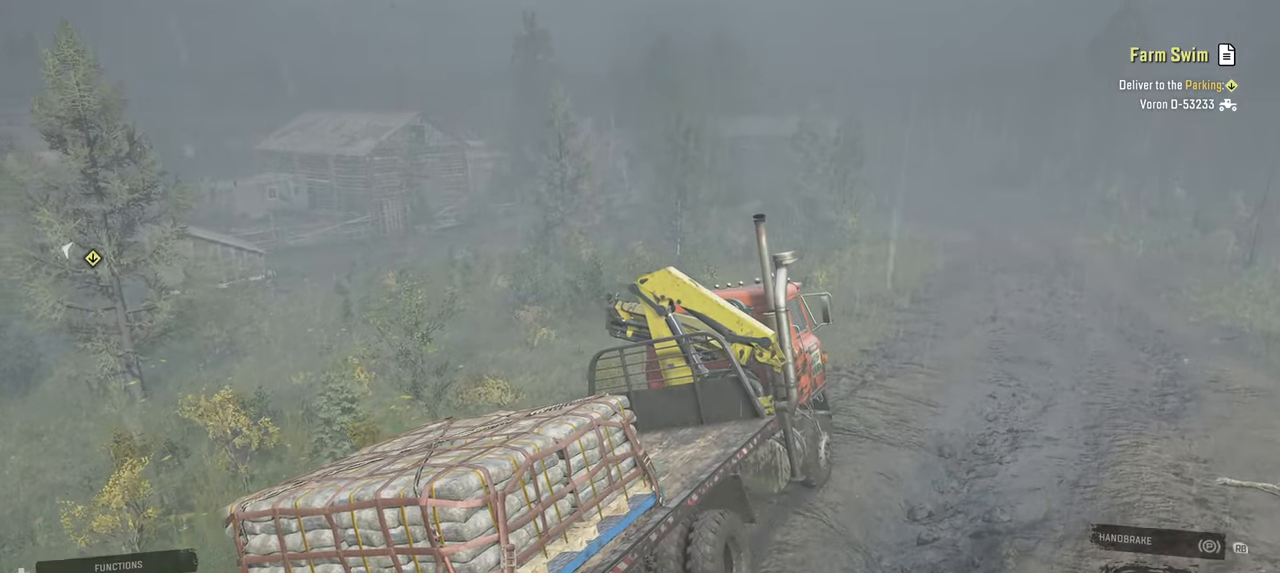
{"buttons": ["R2"], "left_stick": "right", "right_stick": "left", "events": [[117, "right_stick", "left"], [167, "left_stick", "up-left"], [367, "left_stick", "center"], [467, "left_stick", "right"]]}
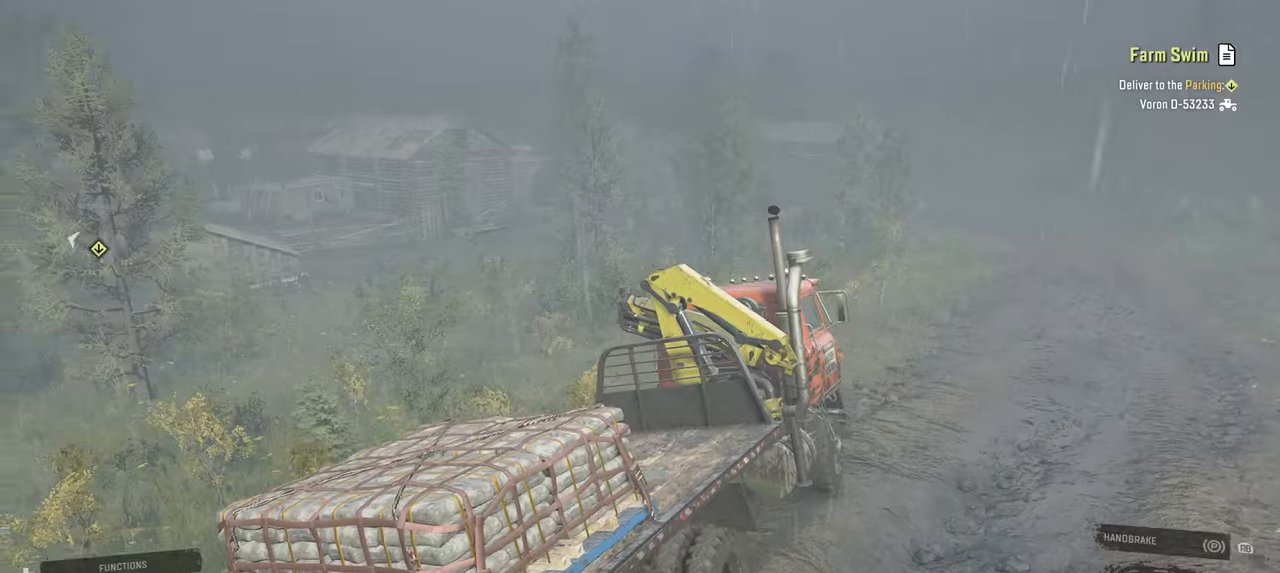
{"buttons": ["R2"], "left_stick": "center", "right_stick": "left", "events": [[450, "left_stick", "center"]]}
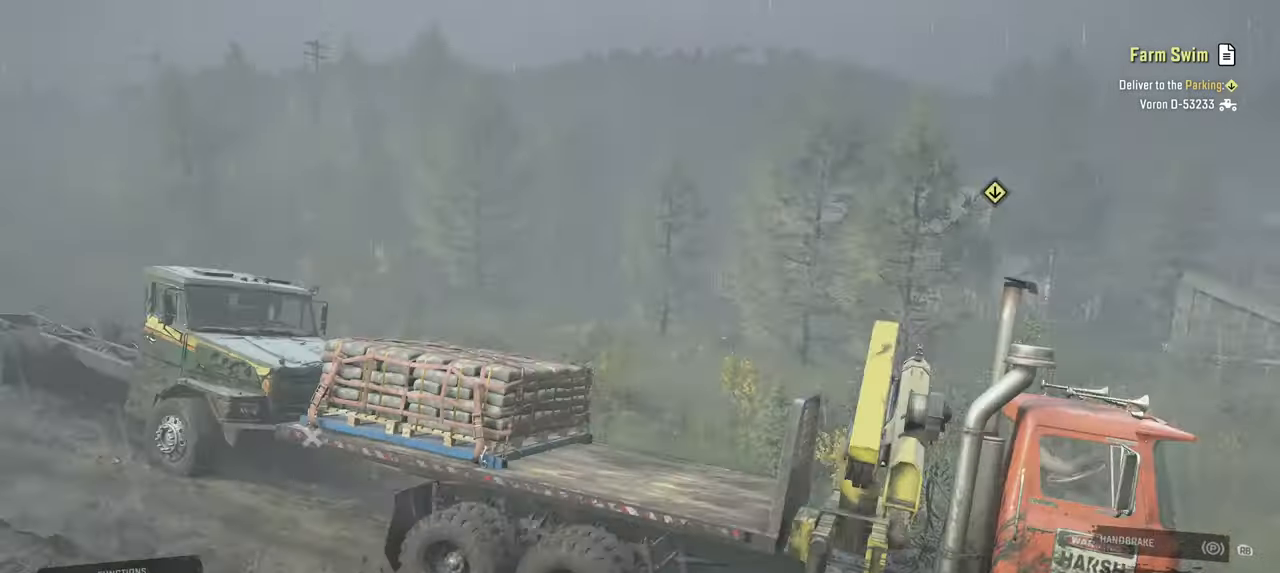
{"buttons": ["R2"], "left_stick": "center", "right_stick": "right", "events": [[100, "right_stick", "center"], [117, "left_stick", "down"], [317, "right_stick", "right"], [500, "left_stick", "center"]]}
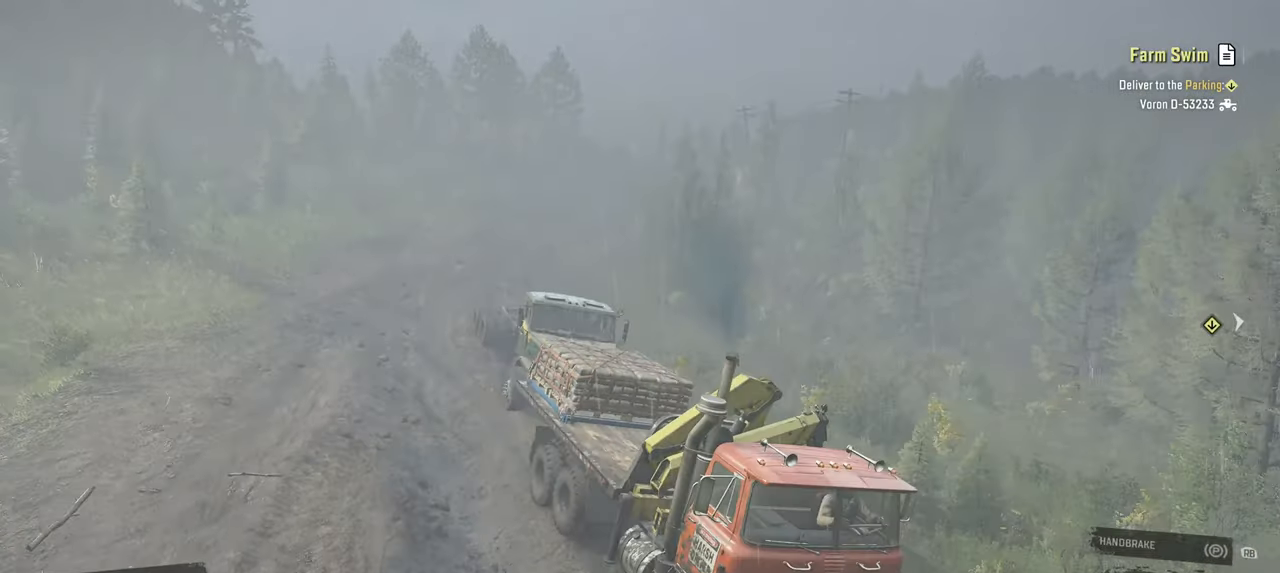
{"buttons": ["R2"], "left_stick": "center", "right_stick": "down-left", "events": [[117, "right_stick", "up-right"], [167, "left_stick", "right"], [234, "right_stick", "up"], [367, "right_stick", "center"], [450, "right_stick", "down-left"], [484, "left_stick", "center"]]}
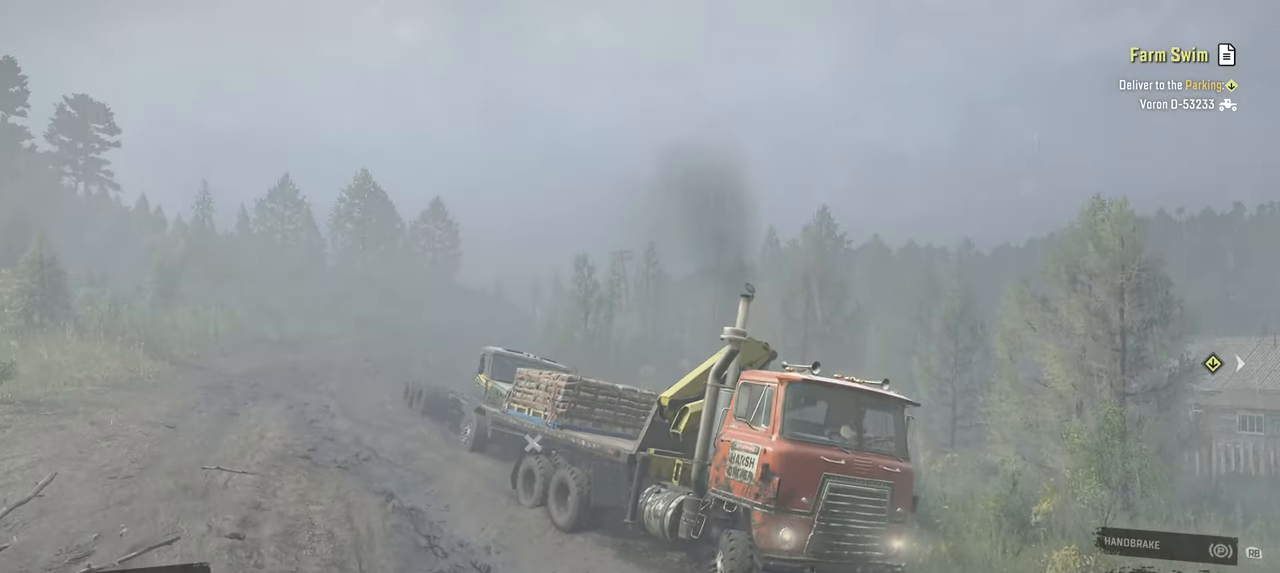
{"buttons": ["R2"], "left_stick": "up-left", "right_stick": "down-left", "events": [[184, "right_stick", "up-left"], [250, "right_stick", "up"], [350, "right_stick", "center"], [434, "left_stick", "up-left"], [450, "right_stick", "down-left"]]}
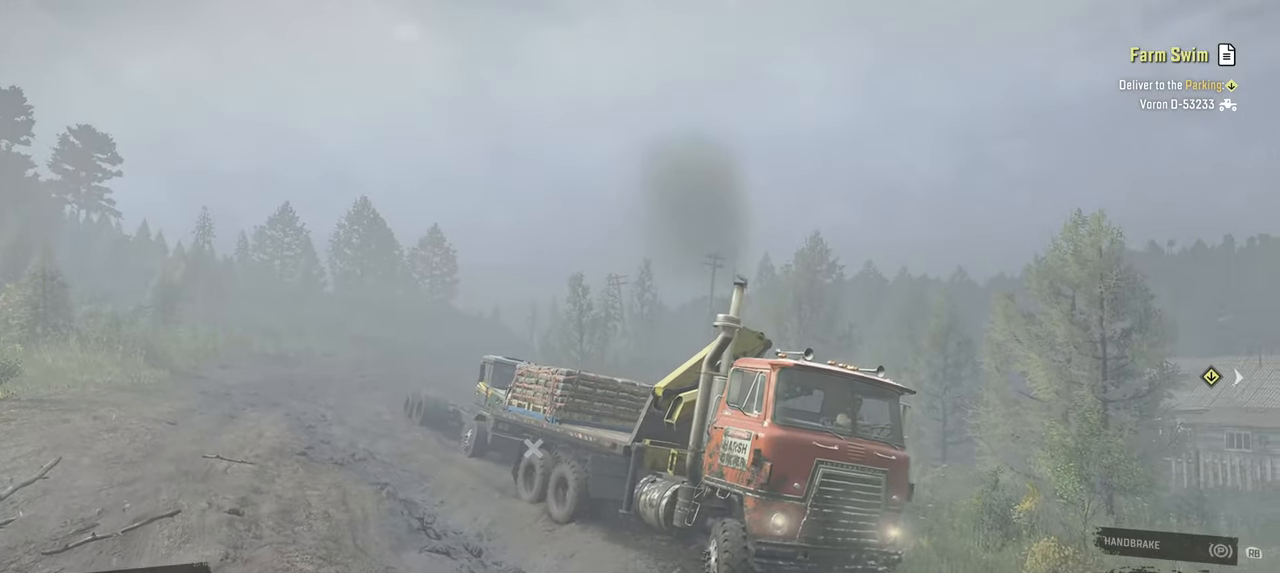
{"buttons": ["R2"], "left_stick": "center", "right_stick": "up", "events": [[117, "right_stick", "up-left"], [267, "right_stick", "center"], [334, "left_stick", "center"], [400, "right_stick", "up"]]}
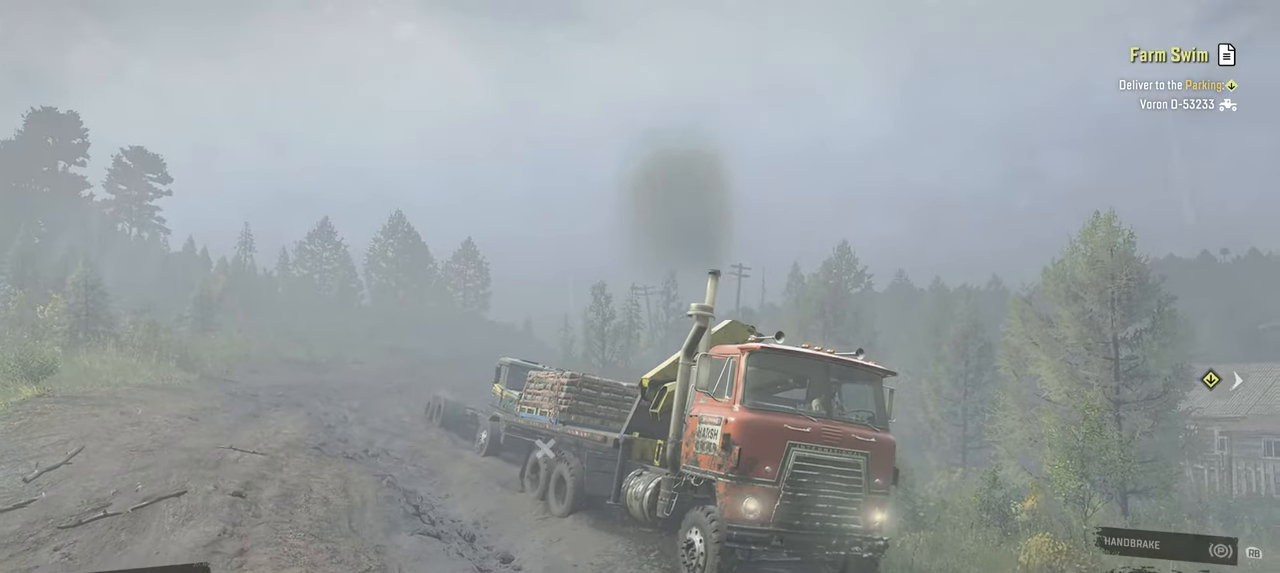
{"buttons": ["R2"], "left_stick": "center", "right_stick": "down-left", "events": [[117, "right_stick", "left"], [284, "right_stick", "center"], [467, "right_stick", "down-left"]]}
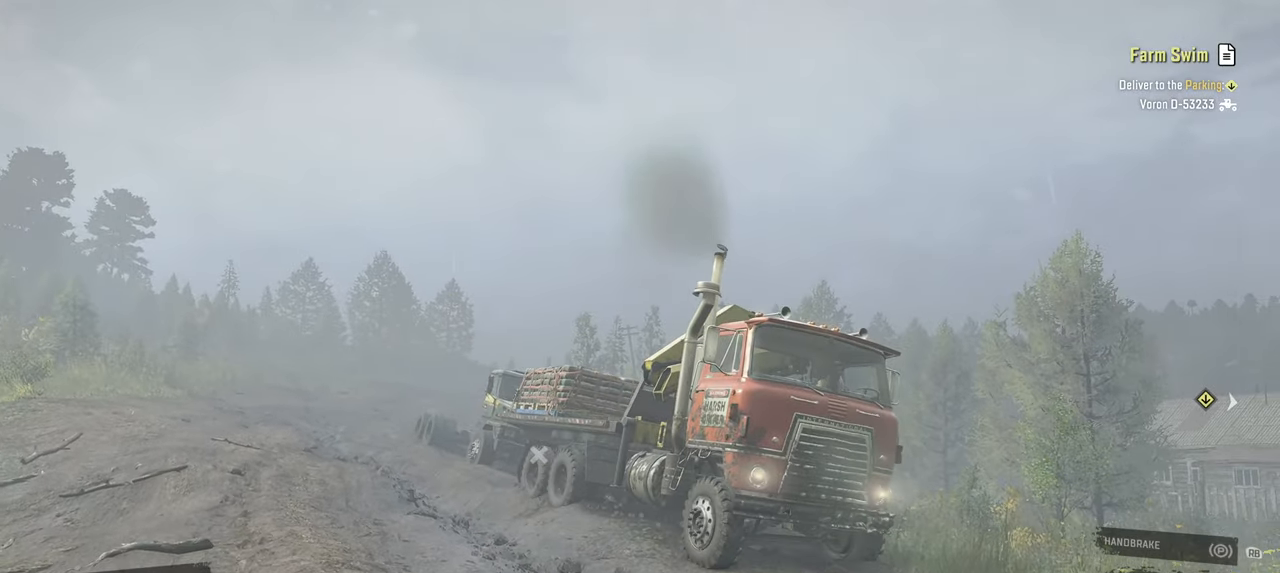
{"buttons": ["R2"], "left_stick": "left", "right_stick": "left", "events": [[117, "right_stick", "center"], [317, "left_stick", "left"], [350, "right_stick", "left"]]}
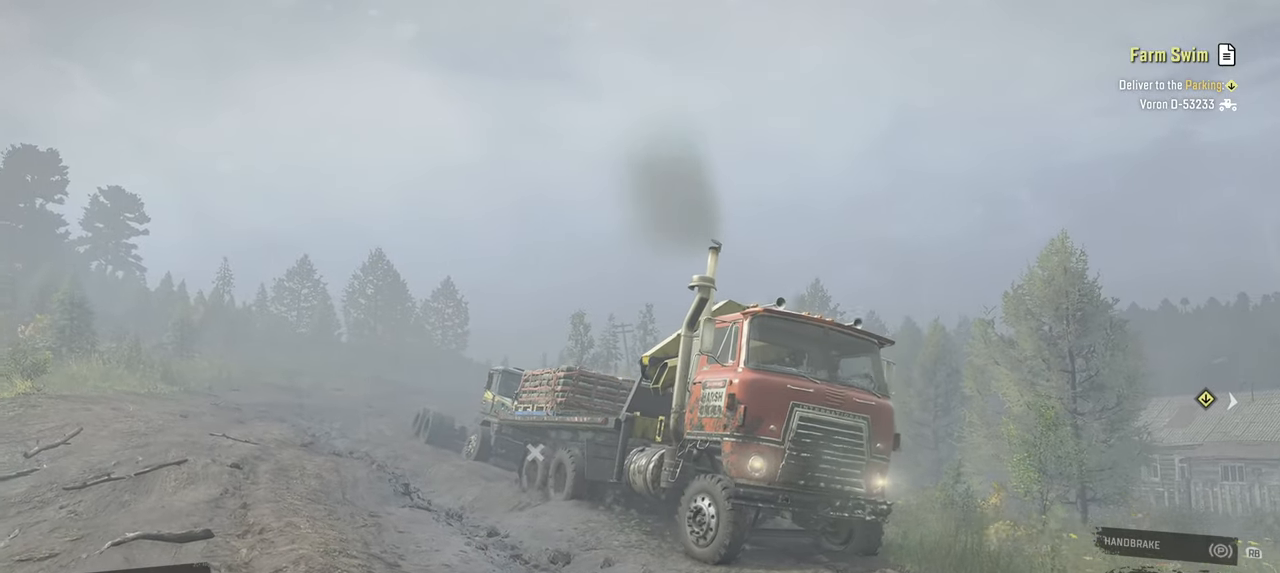
{"buttons": ["R2"], "left_stick": "center", "right_stick": "center", "events": [[67, "right_stick", "center"], [117, "left_stick", "center"]]}
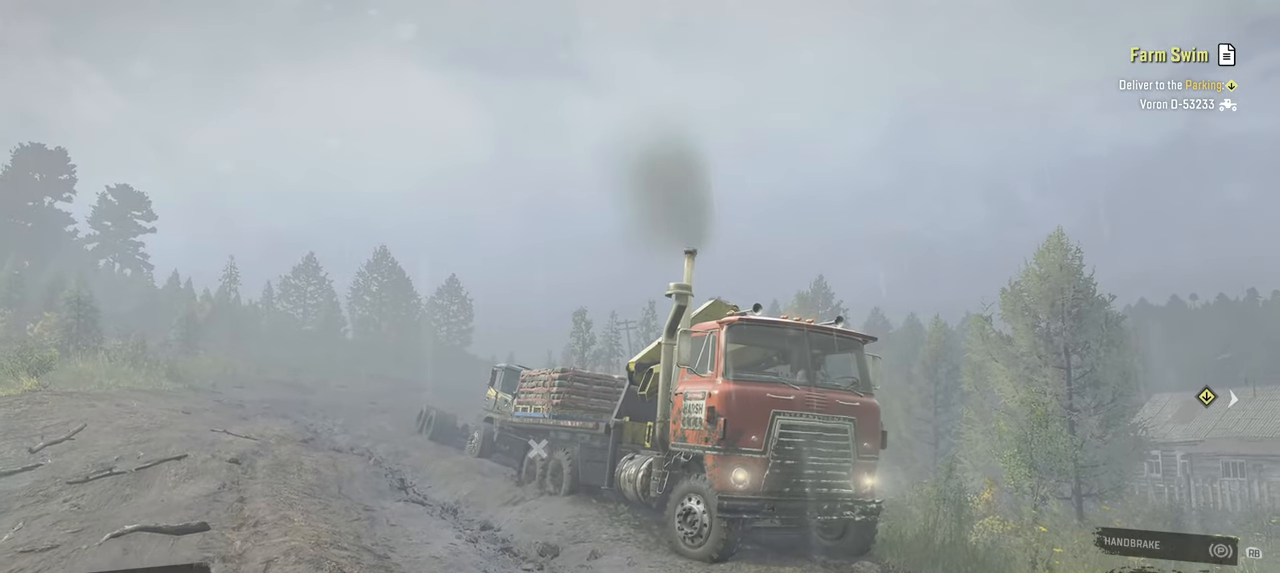
{"buttons": ["R2"], "left_stick": "center", "right_stick": "down", "events": [[484, "right_stick", "down"]]}
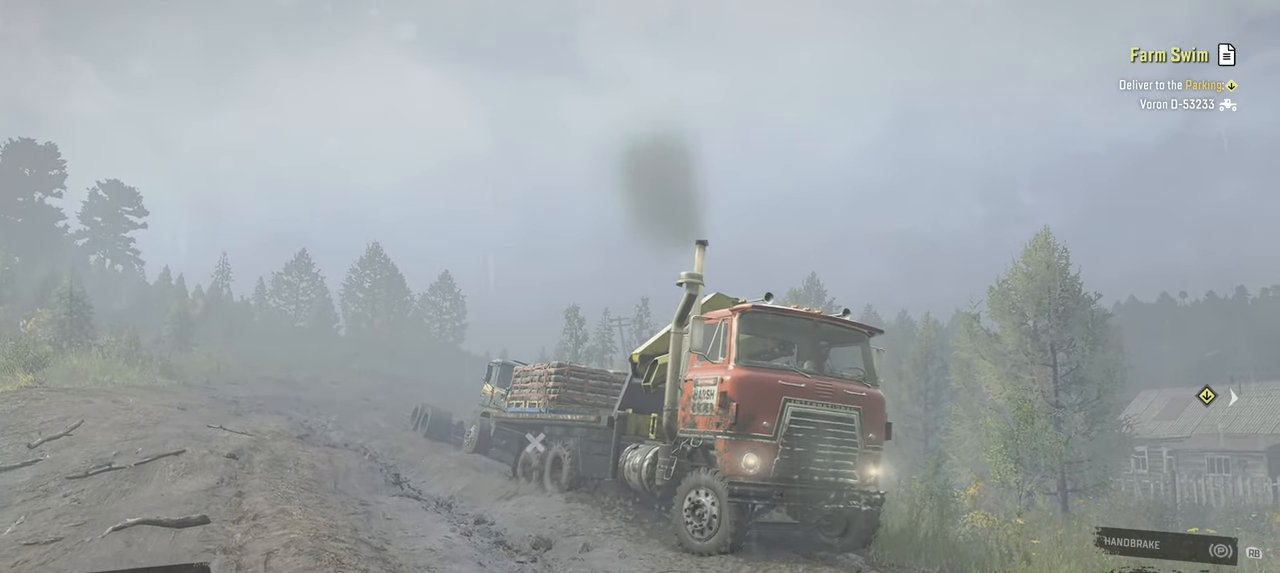
{"buttons": ["R2"], "left_stick": "center", "right_stick": "down-right", "events": [[150, "right_stick", "down-right"]]}
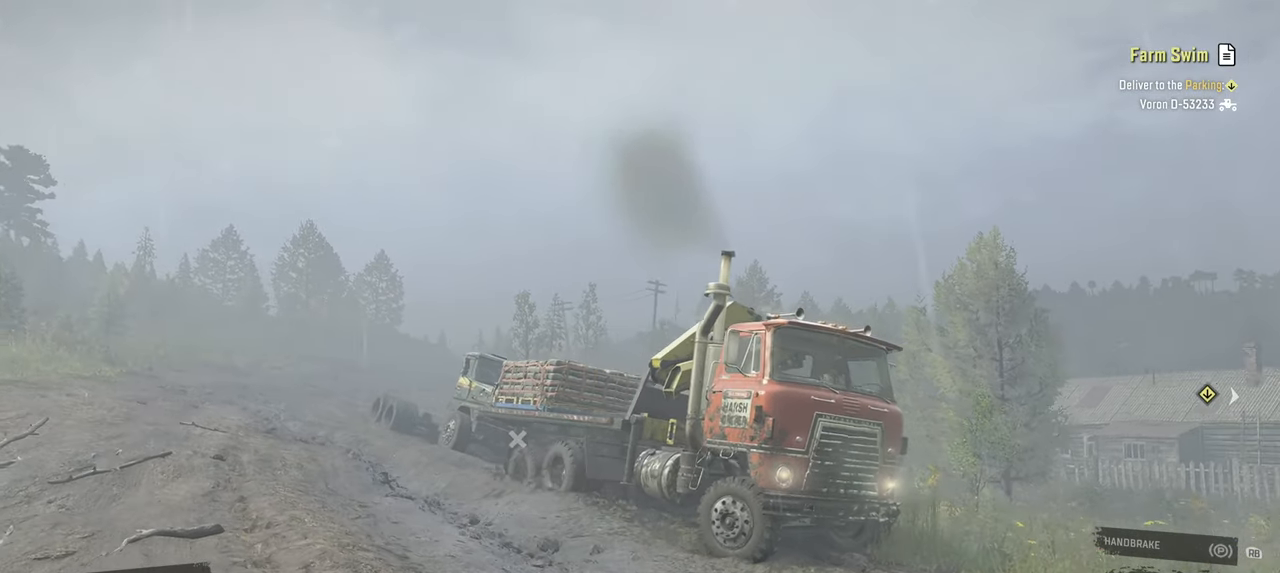
{"buttons": ["R2"], "left_stick": "center", "right_stick": "down", "events": [[50, "left_stick", "right"], [150, "right_stick", "right"], [250, "left_stick", "center"], [400, "right_stick", "down"]]}
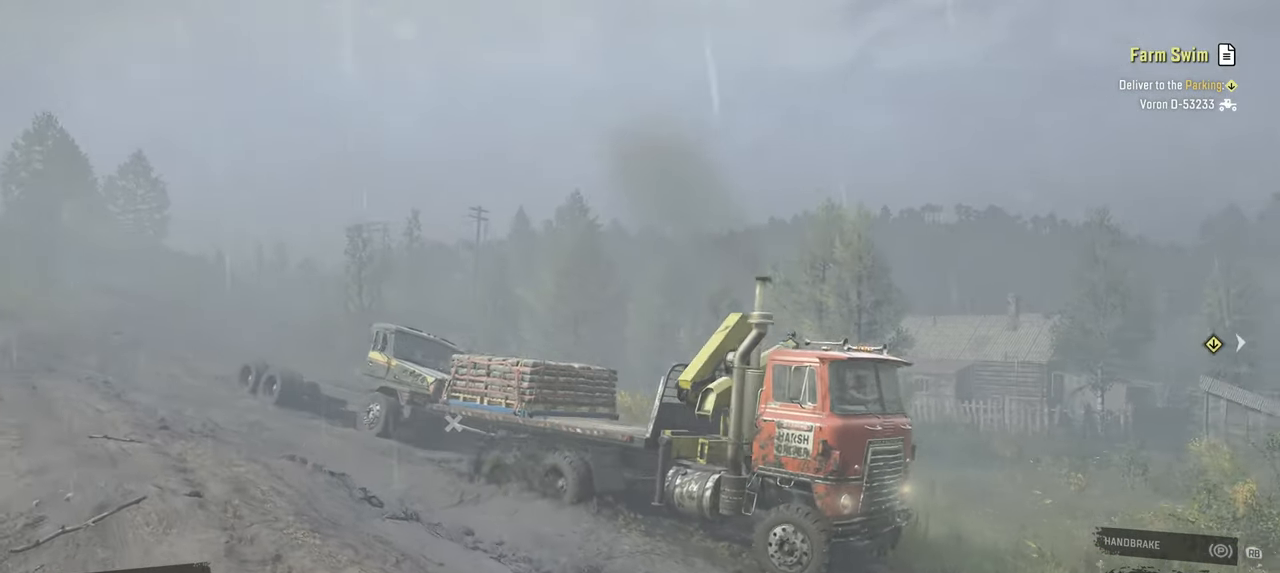
{"buttons": ["R2"], "left_stick": "right", "right_stick": "down-left", "events": [[117, "right_stick", "down-right"], [317, "right_stick", "down"], [417, "left_stick", "right"], [467, "right_stick", "down-left"]]}
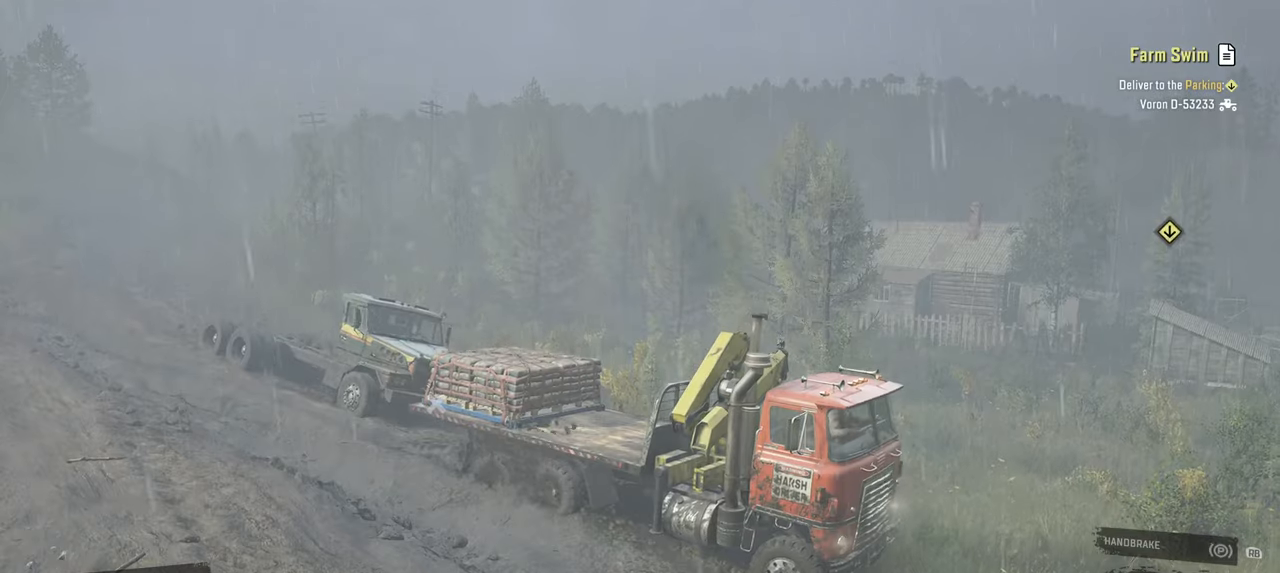
{"buttons": ["R2"], "left_stick": "center", "right_stick": "center", "events": [[17, "left_stick", "center"], [150, "right_stick", "center"]]}